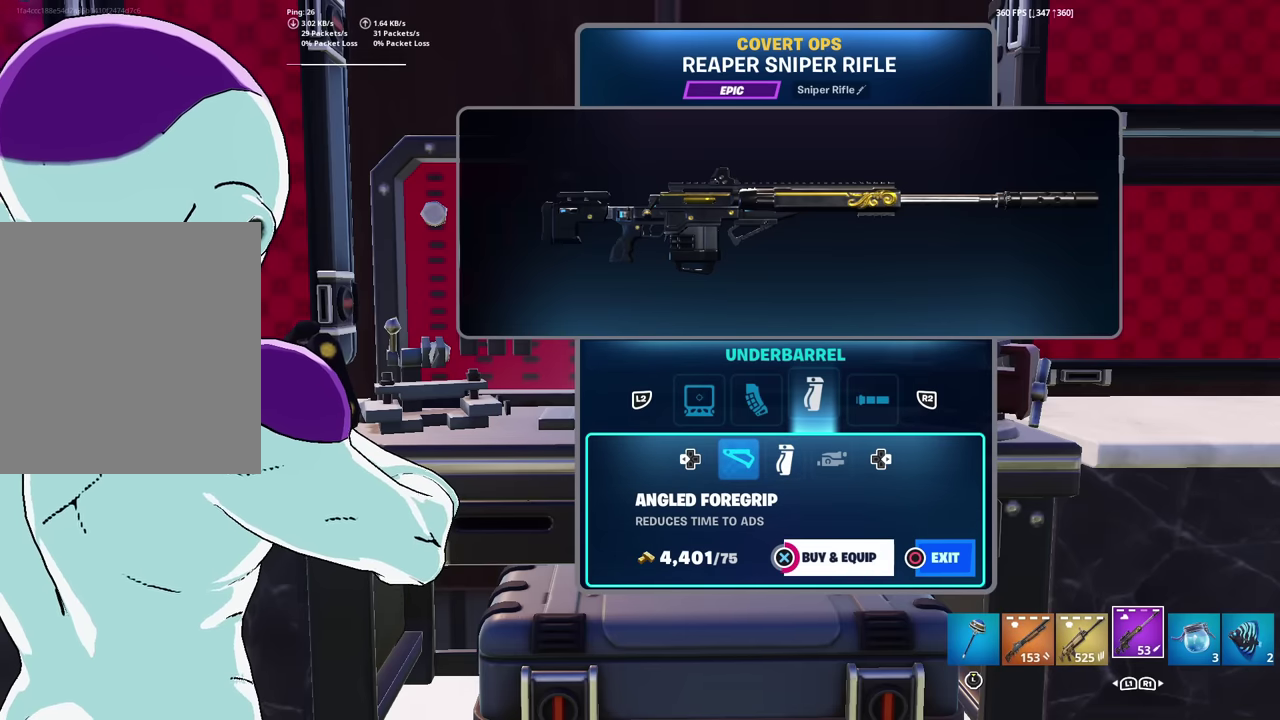
Gameplay with a controller (PlayStation layout); each line is a JSON object with the inputs held at the frame after it (dt_ms = milliseconds from this image to that frame). "events" lists button and stick changes between this image and that frame as [ms after this image, input, new state], when the widget could be followed in between. Not read: TOUCHPAD.
{"dt_ms": 500, "buttons": ["L2"], "left_stick": "center", "right_stick": "center", "events": [[367, "CROSS", "up"], [417, "L2", "down"]]}
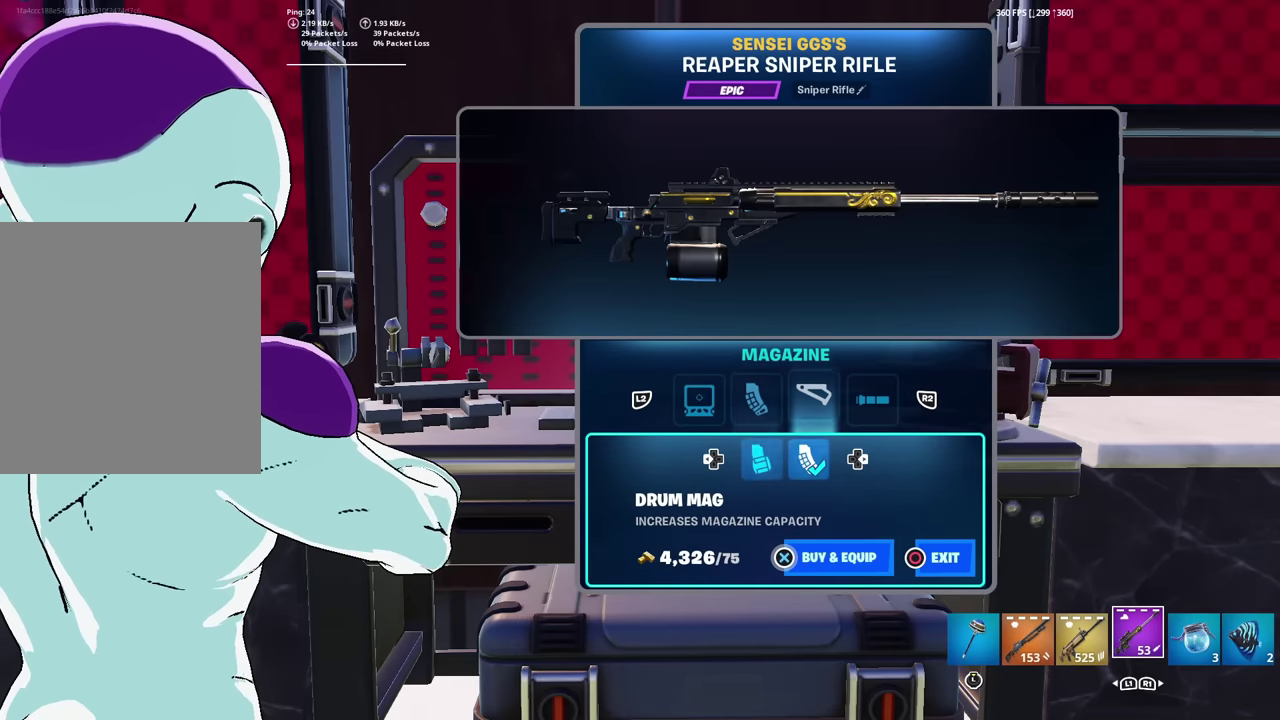
{"dt_ms": 701, "buttons": ["L2"], "left_stick": "center", "right_stick": "center", "events": [[50, "L2", "up"], [434, "DPAD_RIGHT", "down"], [518, "DPAD_RIGHT", "up"], [568, "L2", "down"]]}
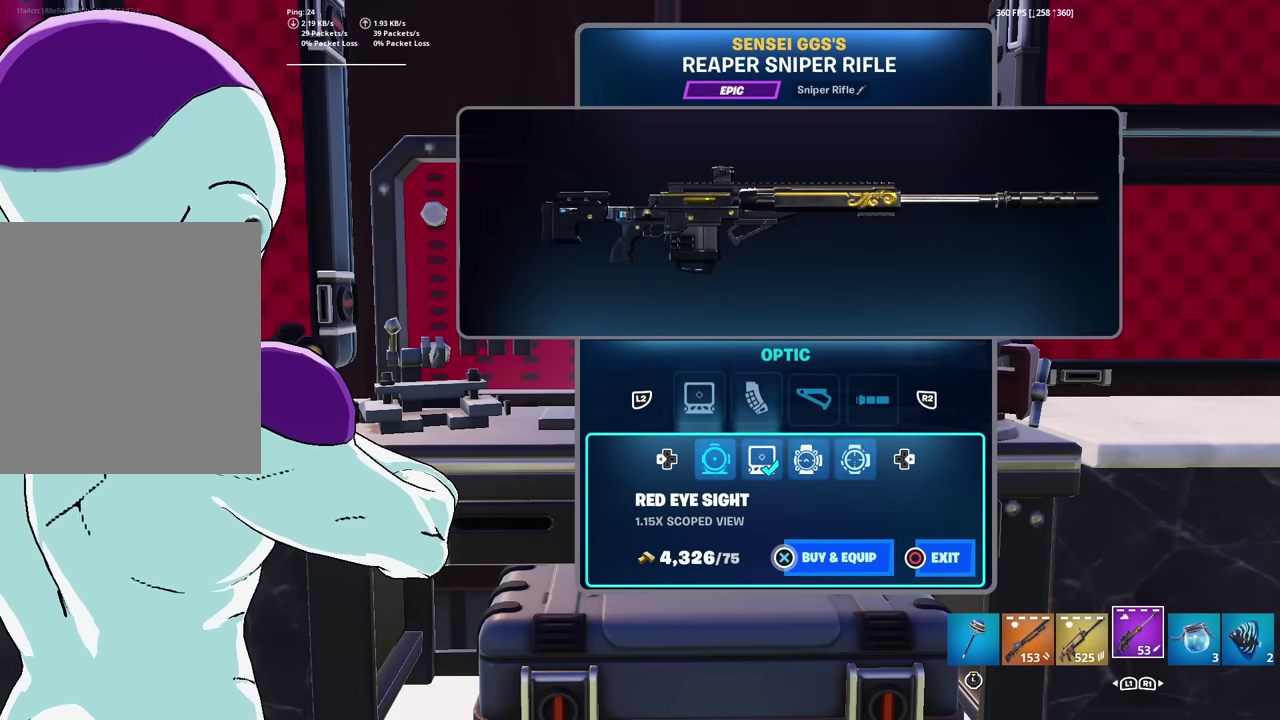
{"dt_ms": 300, "buttons": [], "left_stick": "center", "right_stick": "center", "events": [[17, "L2", "up"]]}
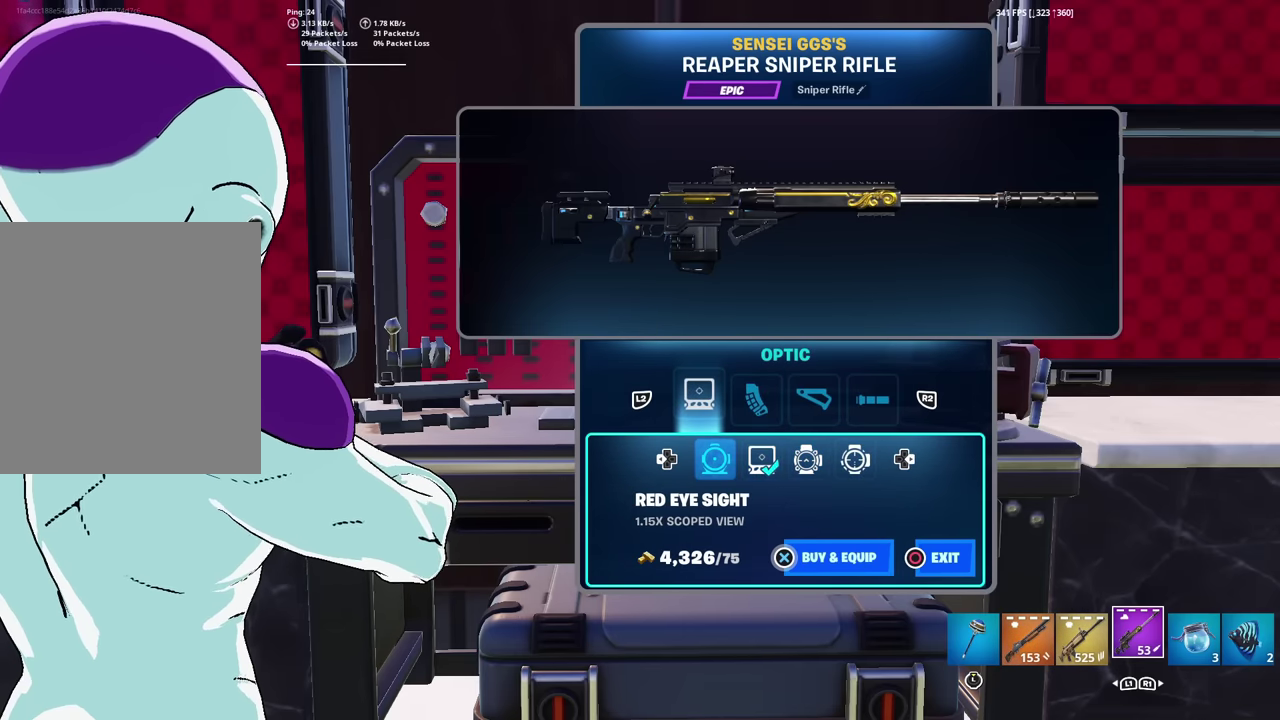
{"dt_ms": 601, "buttons": ["CROSS", "DPAD_RIGHT"], "left_stick": "center", "right_stick": "center", "events": [[151, "DPAD_RIGHT", "down"], [267, "DPAD_RIGHT", "up"], [351, "DPAD_RIGHT", "down"], [434, "DPAD_RIGHT", "up"], [484, "DPAD_RIGHT", "down"], [568, "CROSS", "down"]]}
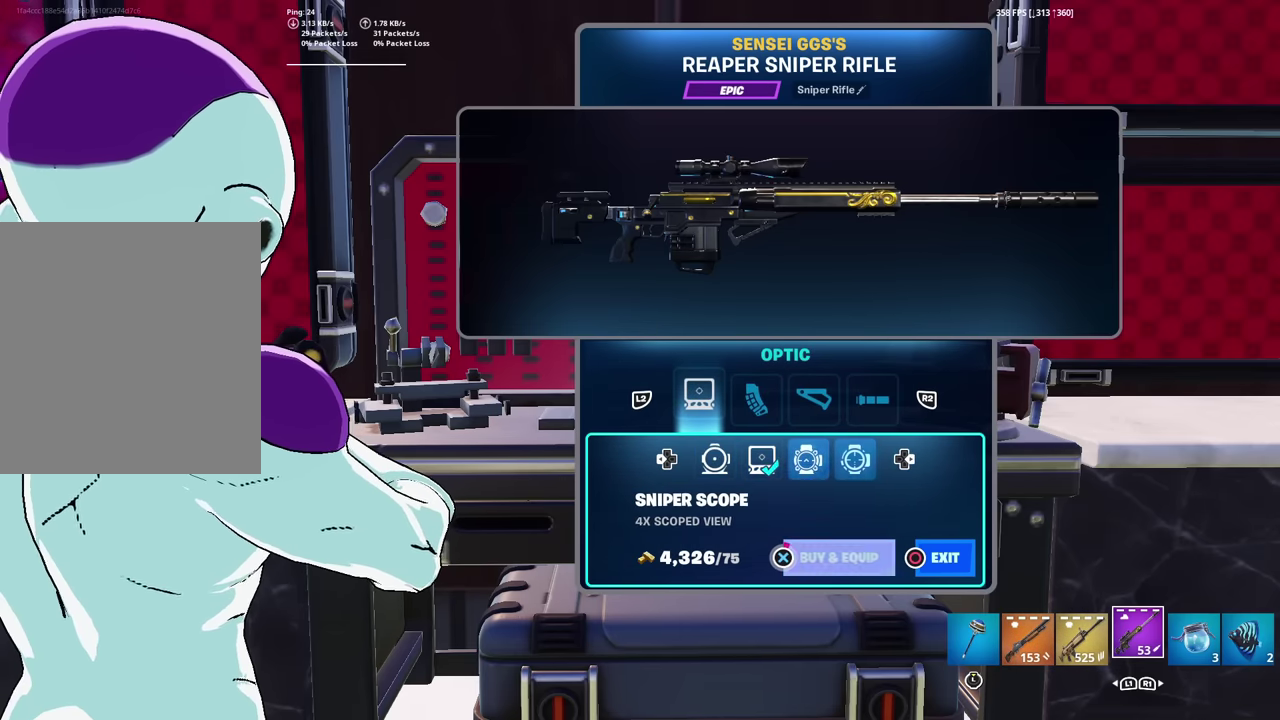
{"dt_ms": 400, "buttons": ["CROSS"], "left_stick": "center", "right_stick": "center", "events": [[17, "DPAD_RIGHT", "up"]]}
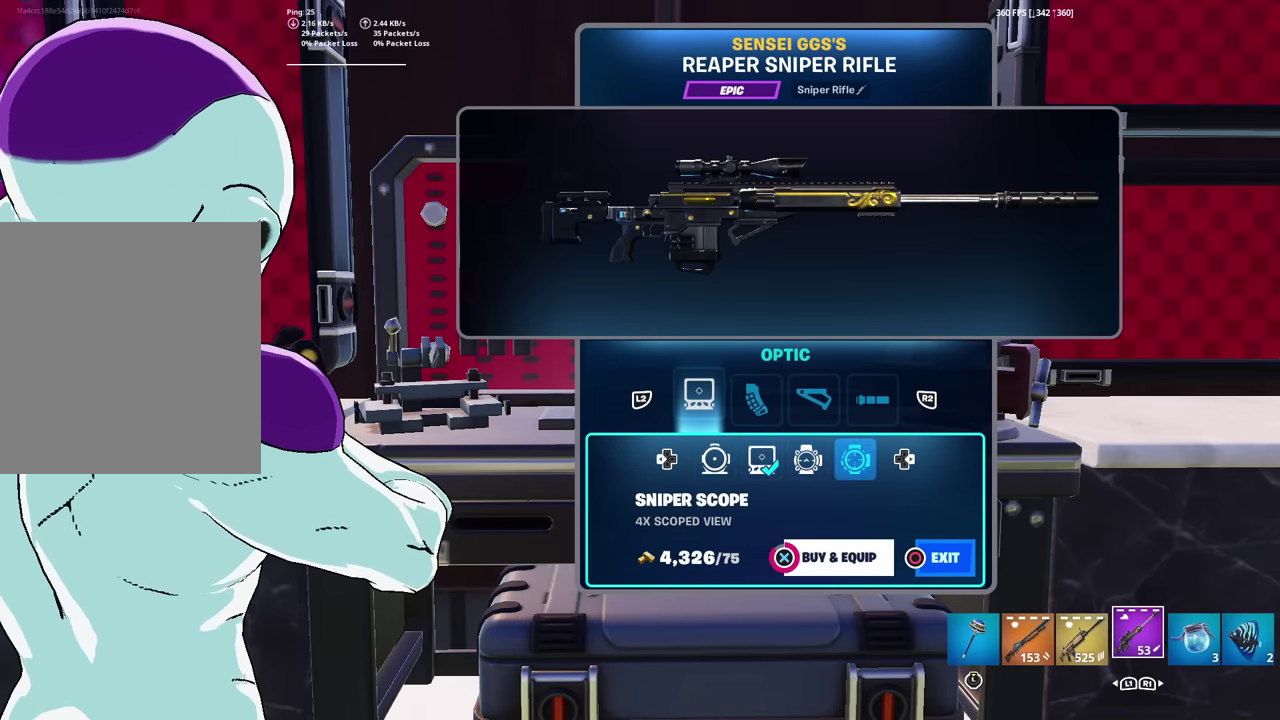
{"dt_ms": 701, "buttons": [], "left_stick": "up", "right_stick": "left", "events": [[184, "CROSS", "up"], [267, "CIRCLE", "down"], [334, "CIRCLE", "up"], [467, "right_stick", "left"], [484, "left_stick", "left"], [551, "left_stick", "up-left"], [651, "left_stick", "up"]]}
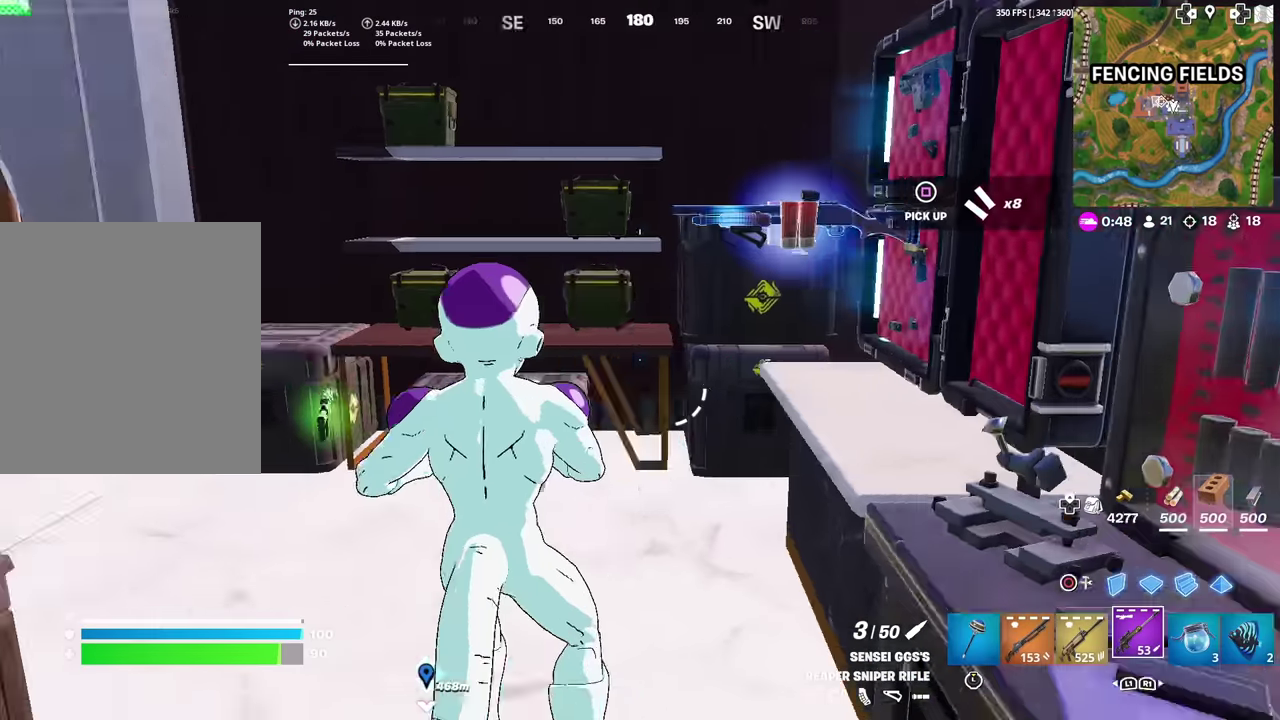
{"dt_ms": 300, "buttons": [], "left_stick": "up", "right_stick": "center", "events": [[150, "right_stick", "center"]]}
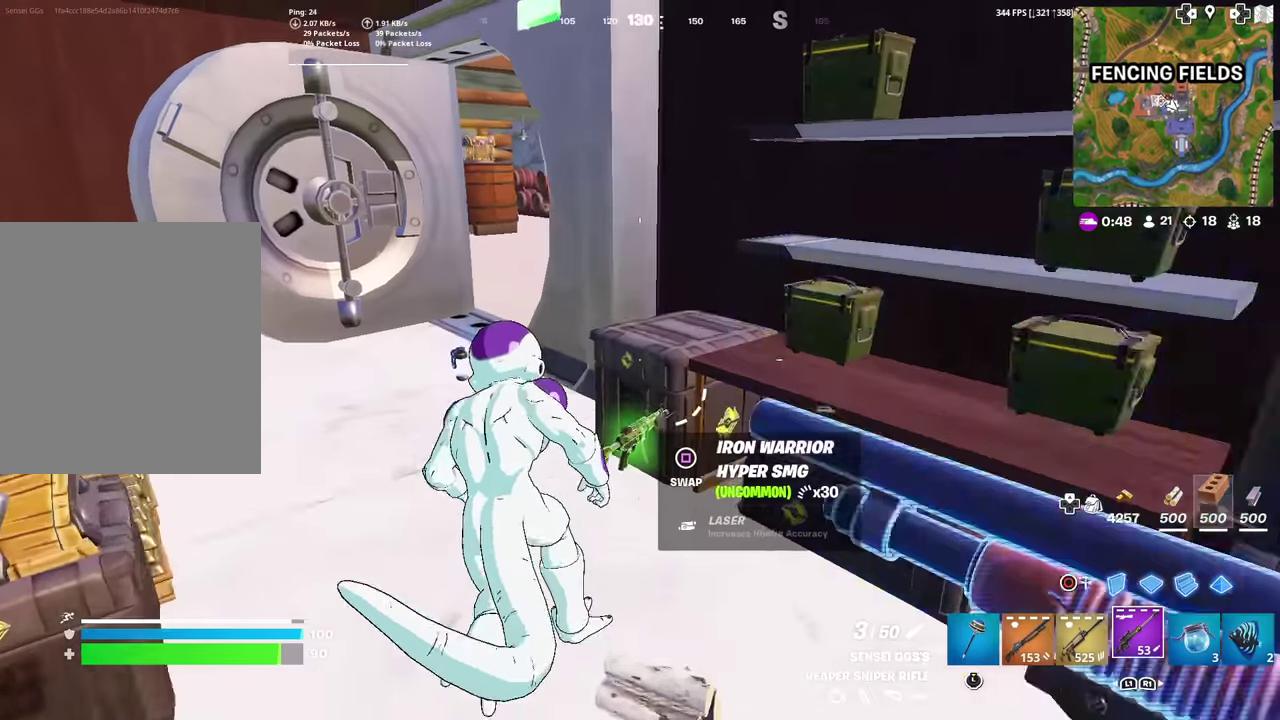
{"dt_ms": 601, "buttons": [], "left_stick": "up-right", "right_stick": "center", "events": [[34, "right_stick", "up-left"], [84, "right_stick", "center"], [401, "right_stick", "up-right"], [451, "right_stick", "center"], [534, "left_stick", "up-right"]]}
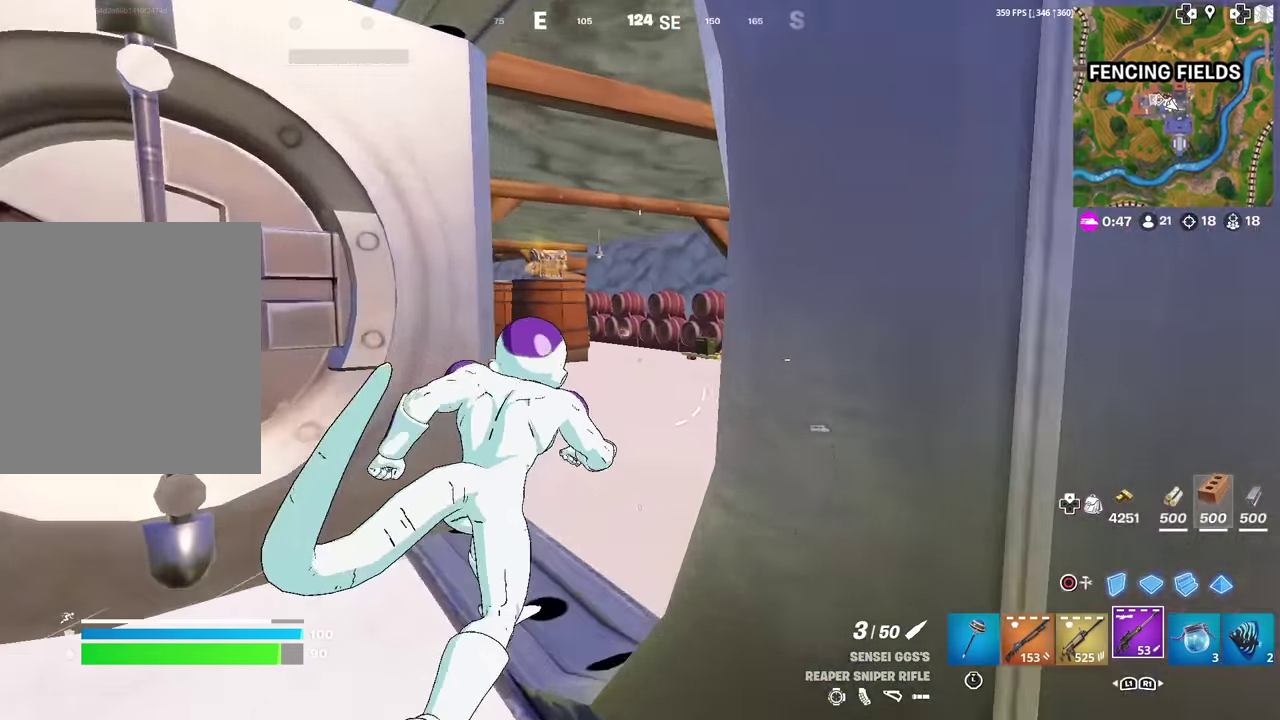
{"dt_ms": 400, "buttons": [], "left_stick": "up", "right_stick": "center", "events": [[100, "left_stick", "up"], [150, "right_stick", "left"], [200, "right_stick", "center"]]}
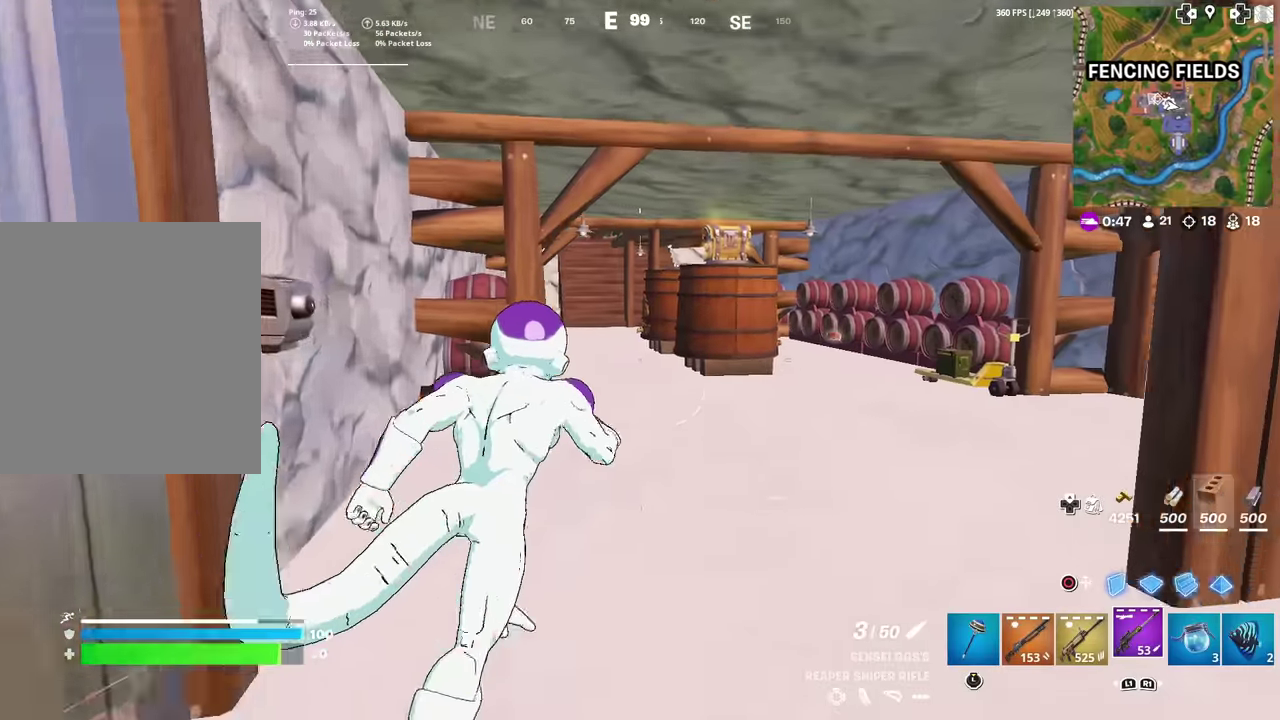
{"dt_ms": 500, "buttons": [], "left_stick": "up", "right_stick": "center", "events": []}
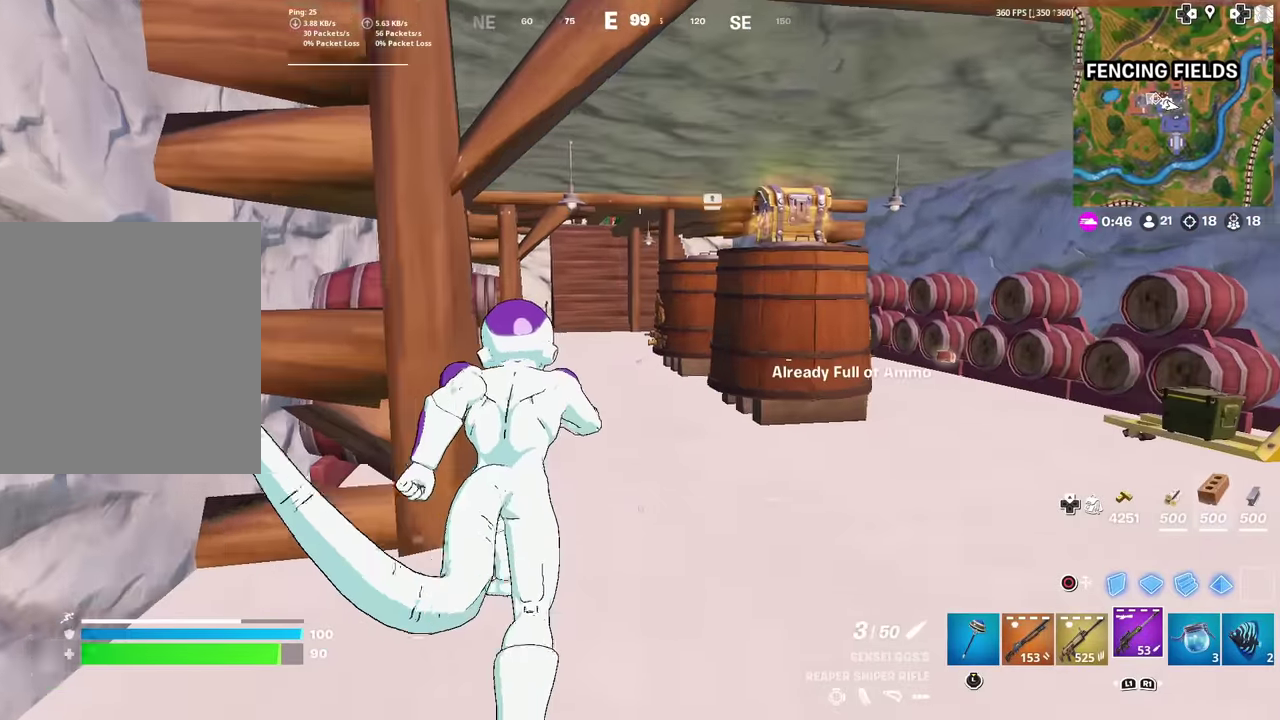
{"dt_ms": 501, "buttons": [], "left_stick": "up", "right_stick": "center", "events": [[334, "L1", "down"], [468, "L1", "up"]]}
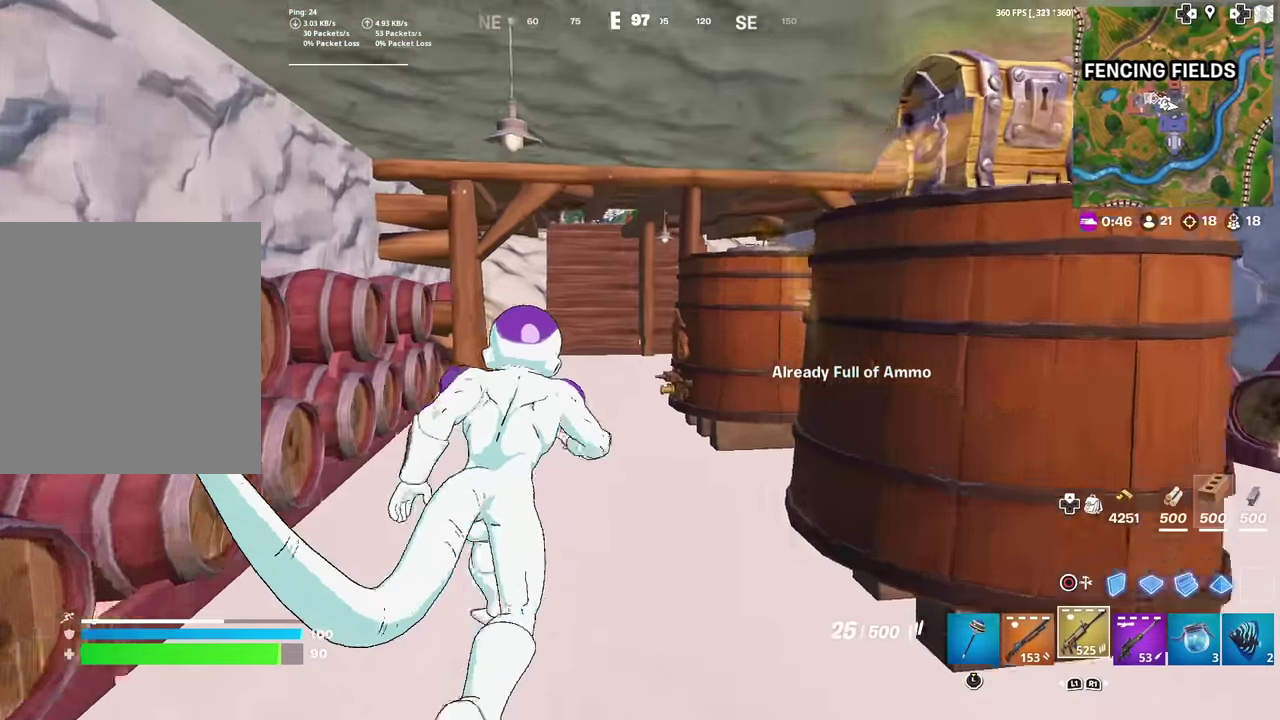
{"dt_ms": 484, "buttons": ["L1"], "left_stick": "up", "right_stick": "center", "events": [[467, "L1", "down"]]}
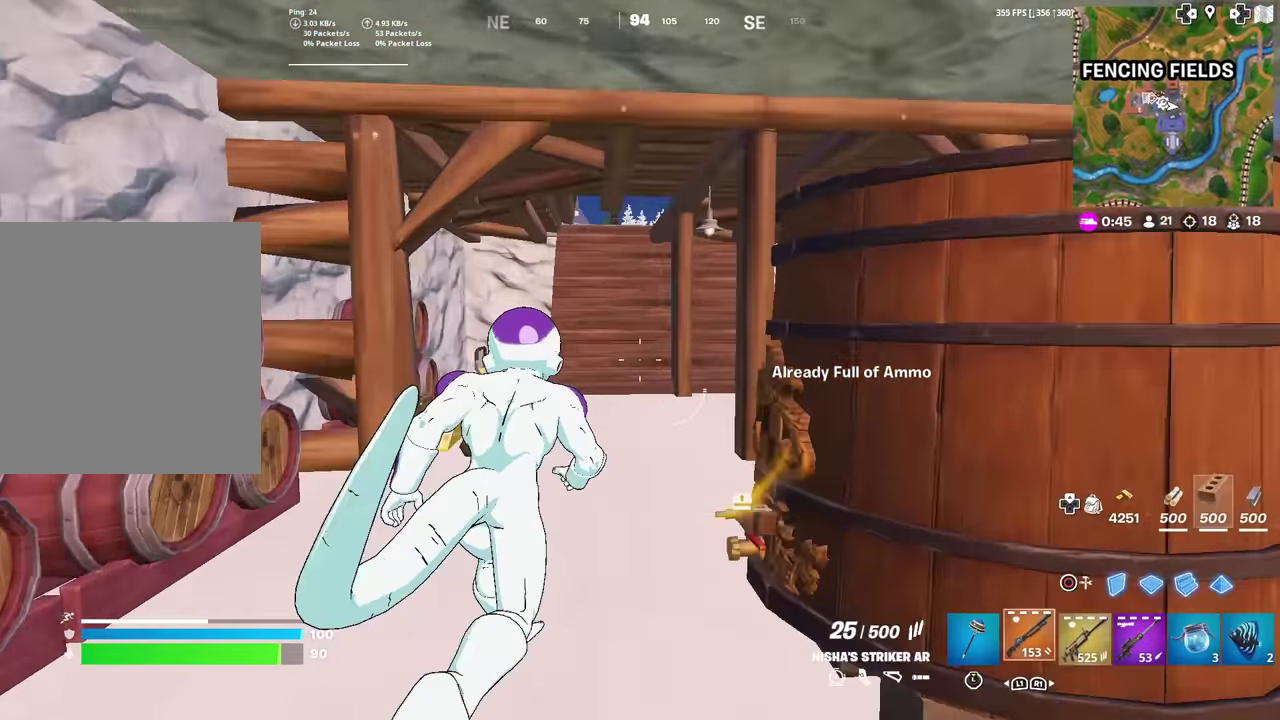
{"dt_ms": 500, "buttons": [], "left_stick": "up", "right_stick": "center", "events": [[133, "L1", "up"], [250, "right_stick", "up"], [300, "right_stick", "center"]]}
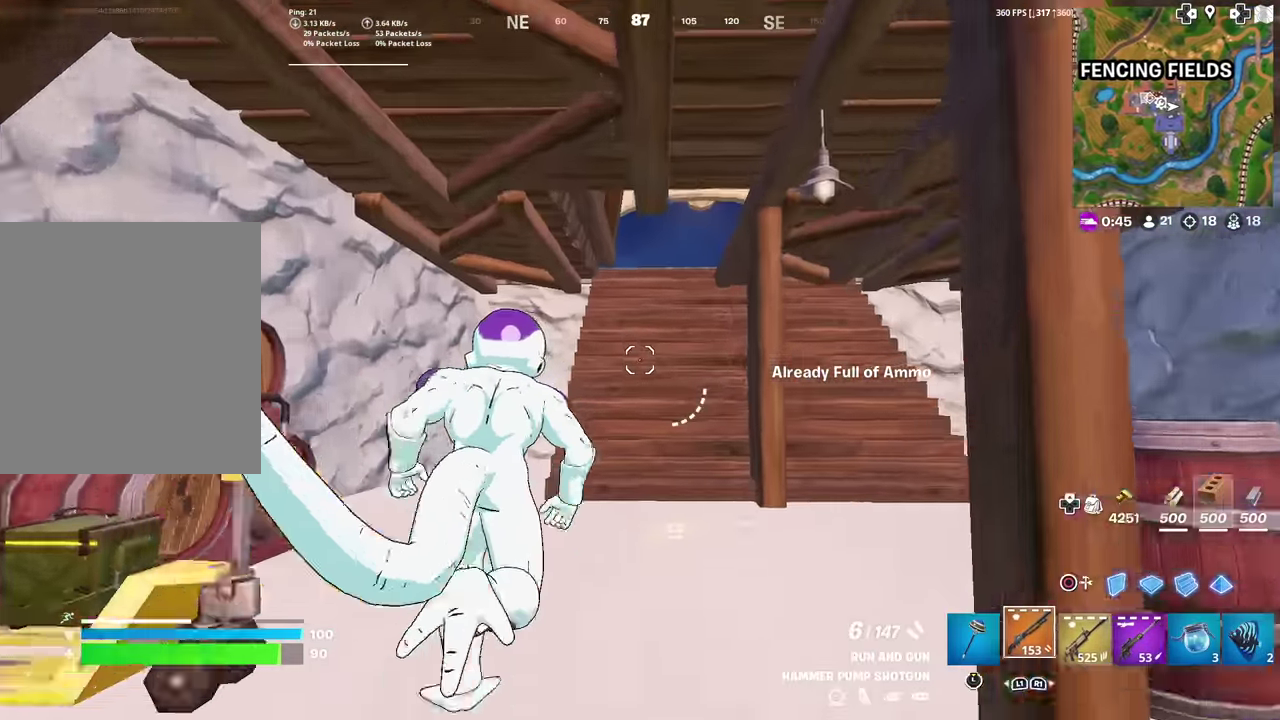
{"dt_ms": 401, "buttons": [], "left_stick": "up", "right_stick": "center", "events": []}
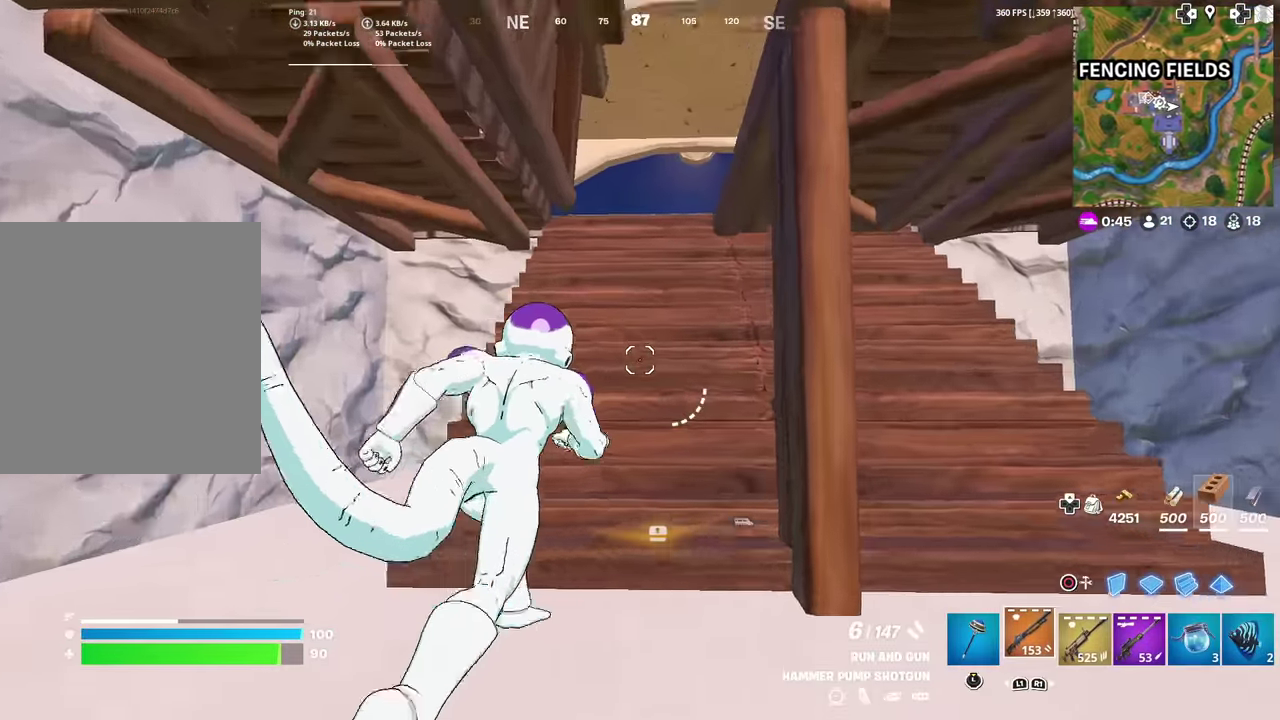
{"dt_ms": 600, "buttons": [], "left_stick": "up", "right_stick": "center", "events": []}
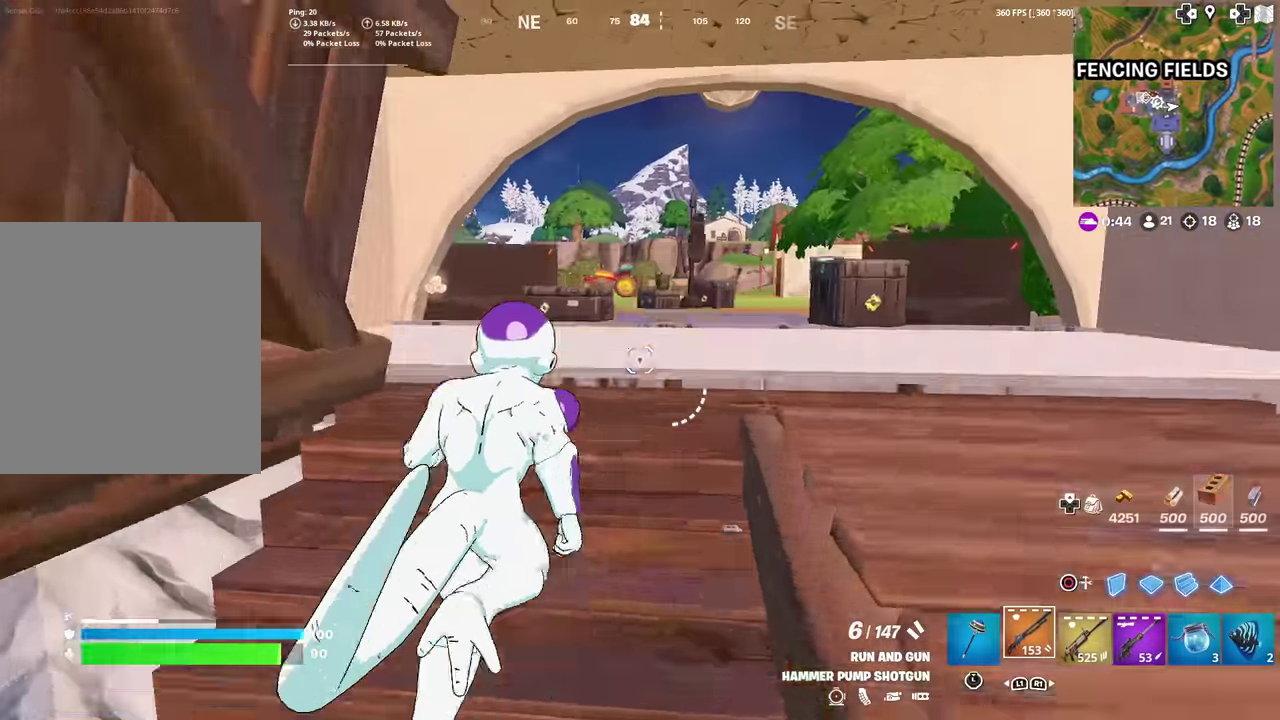
{"dt_ms": 401, "buttons": [], "left_stick": "up", "right_stick": "center", "events": []}
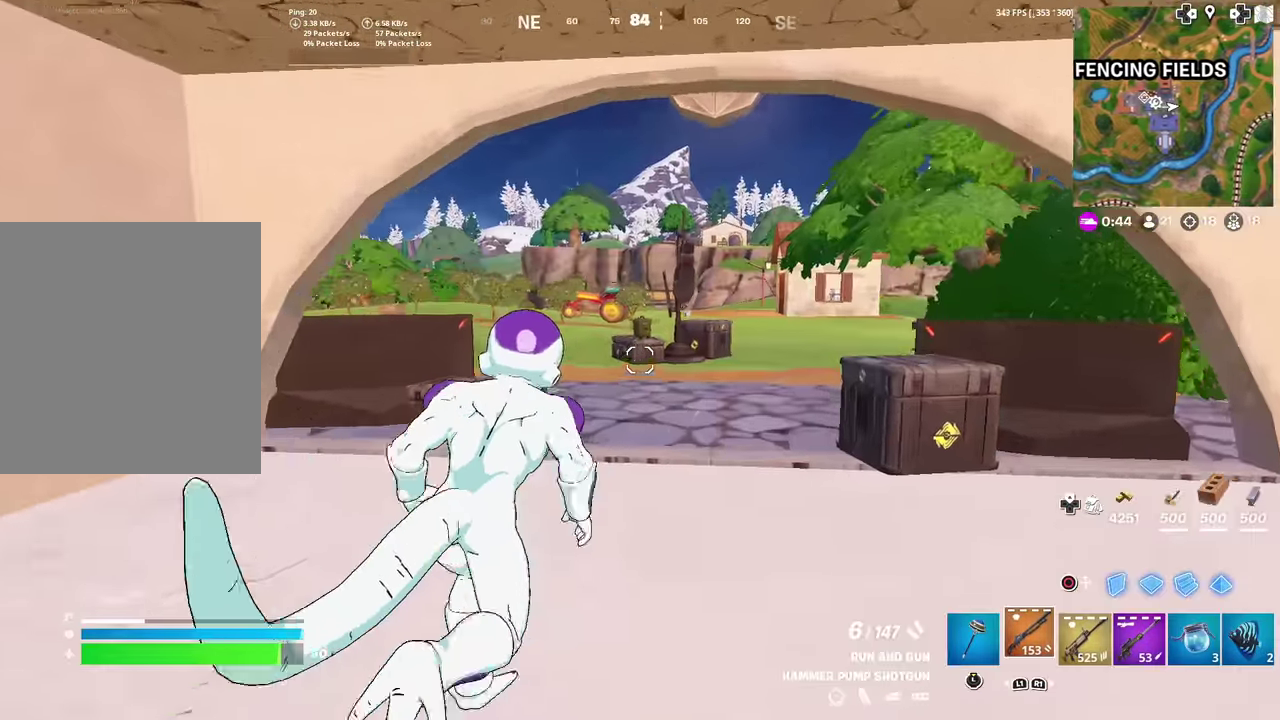
{"dt_ms": 600, "buttons": [], "left_stick": "up", "right_stick": "center", "events": []}
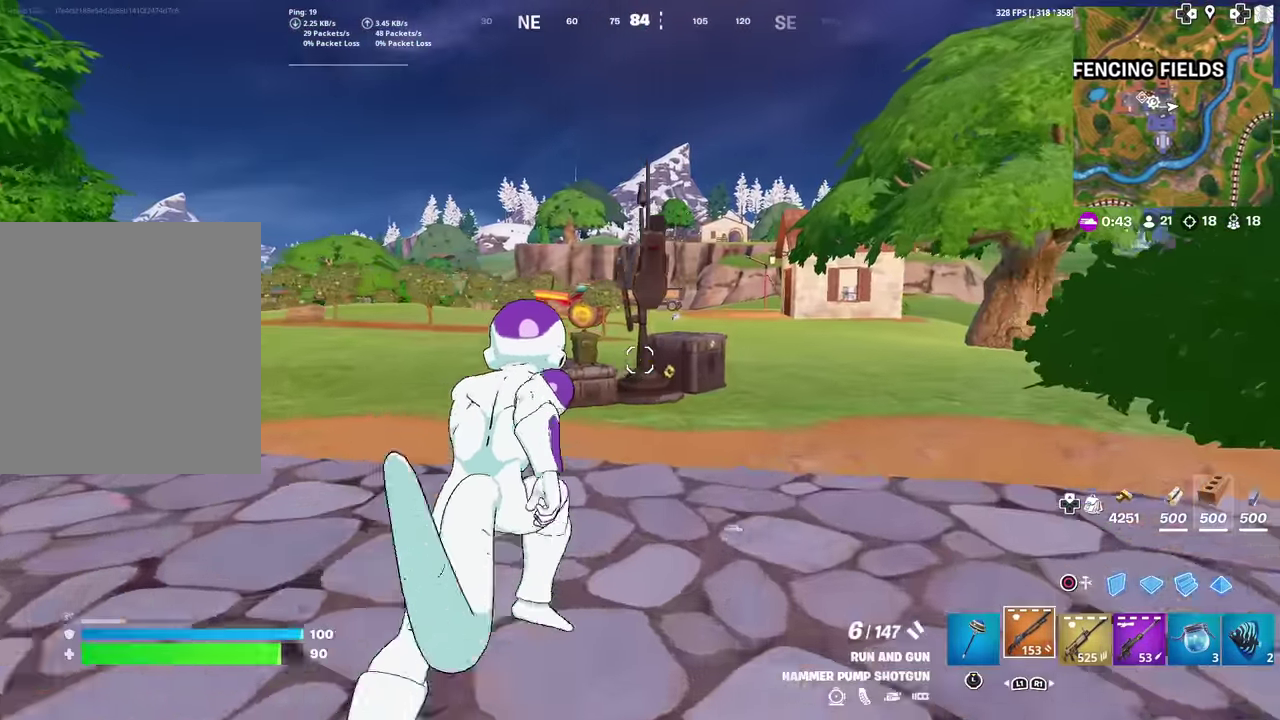
{"dt_ms": 301, "buttons": [], "left_stick": "up", "right_stick": "left", "events": [[184, "right_stick", "left"]]}
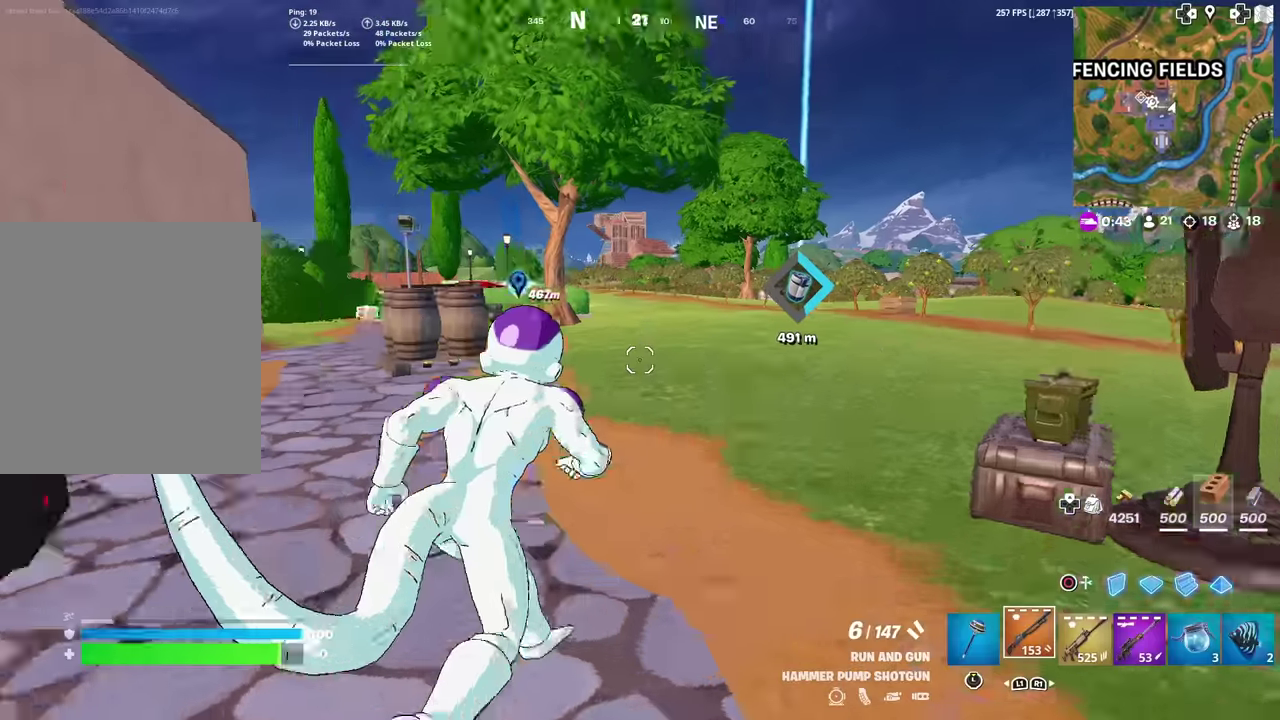
{"dt_ms": 901, "buttons": [], "left_stick": "up-right", "right_stick": "center", "events": [[16, "right_stick", "center"], [450, "left_stick", "up-right"]]}
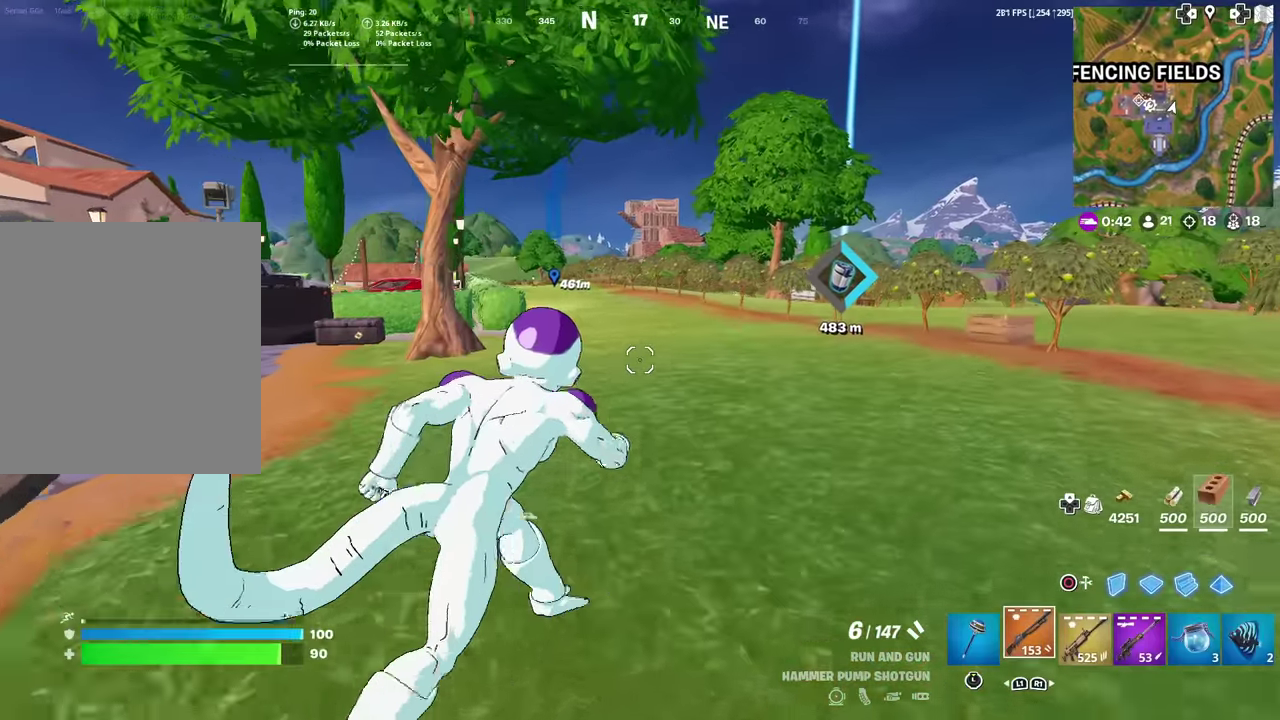
{"dt_ms": 300, "buttons": [], "left_stick": "up-right", "right_stick": "center", "events": []}
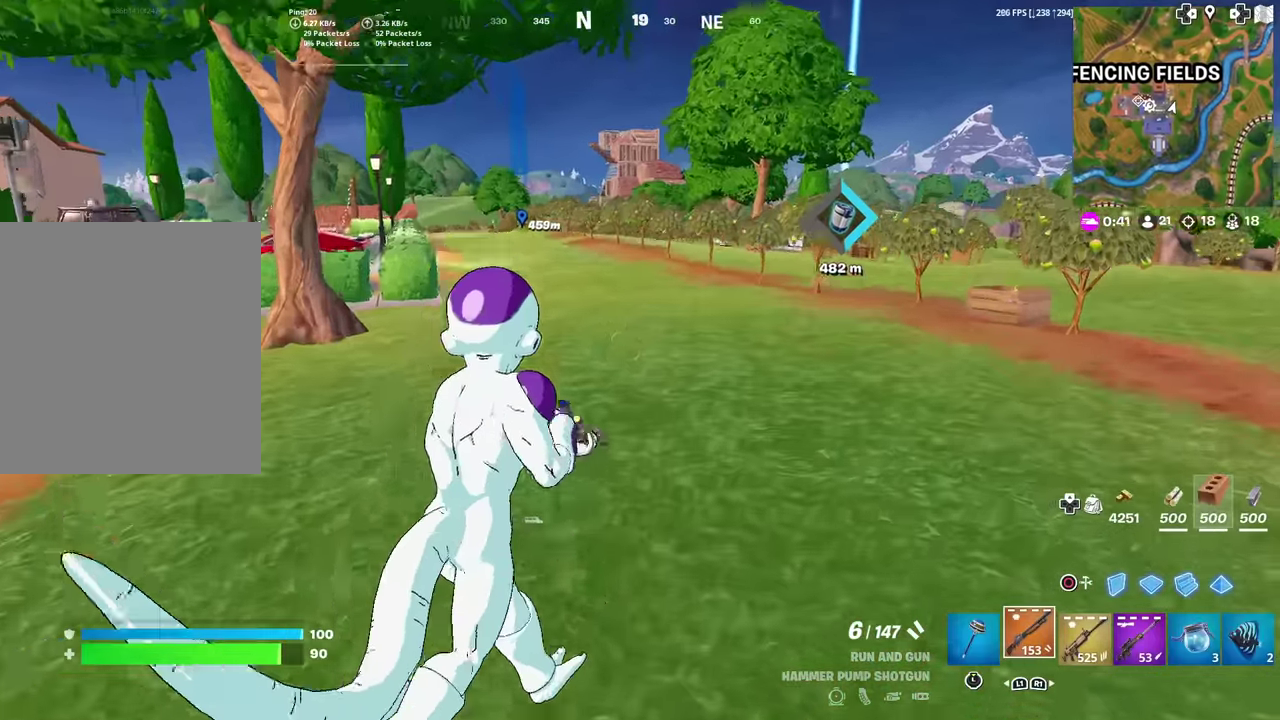
{"dt_ms": 701, "buttons": [], "left_stick": "up-right", "right_stick": "center", "events": [[50, "CROSS", "down"], [150, "CROSS", "up"]]}
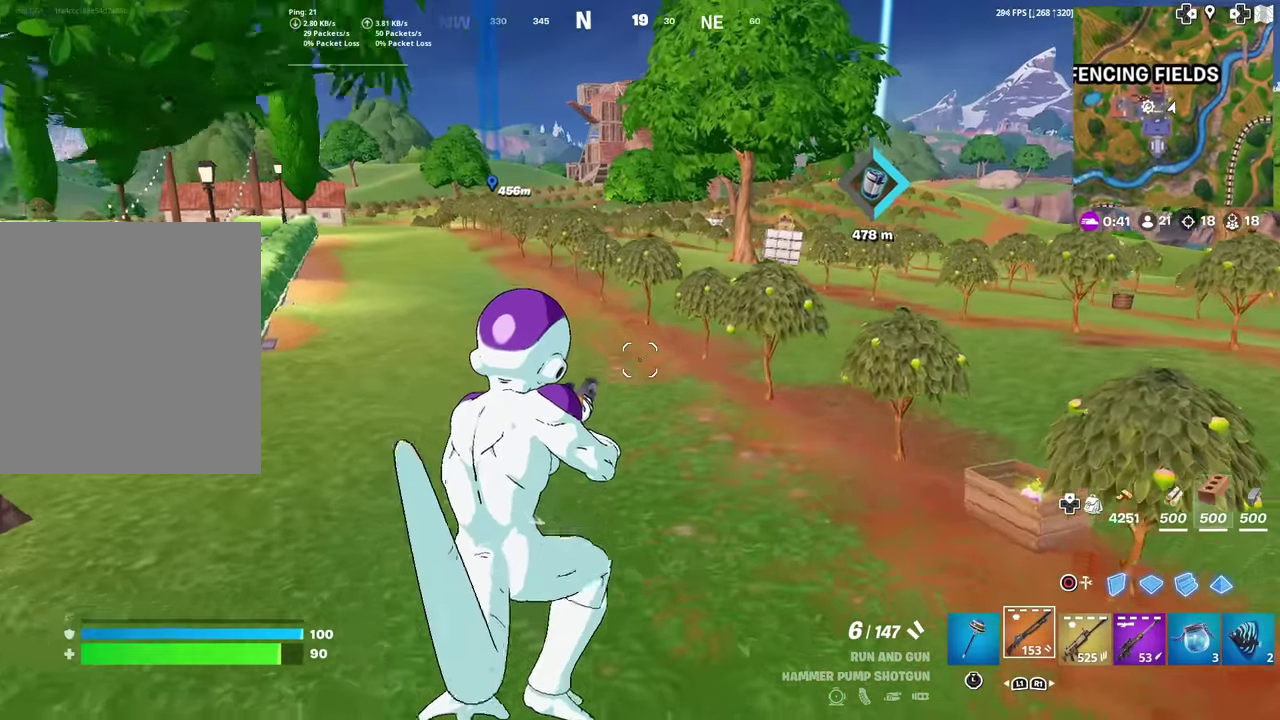
{"dt_ms": 300, "buttons": [], "left_stick": "up", "right_stick": "center", "events": [[50, "left_stick", "up"]]}
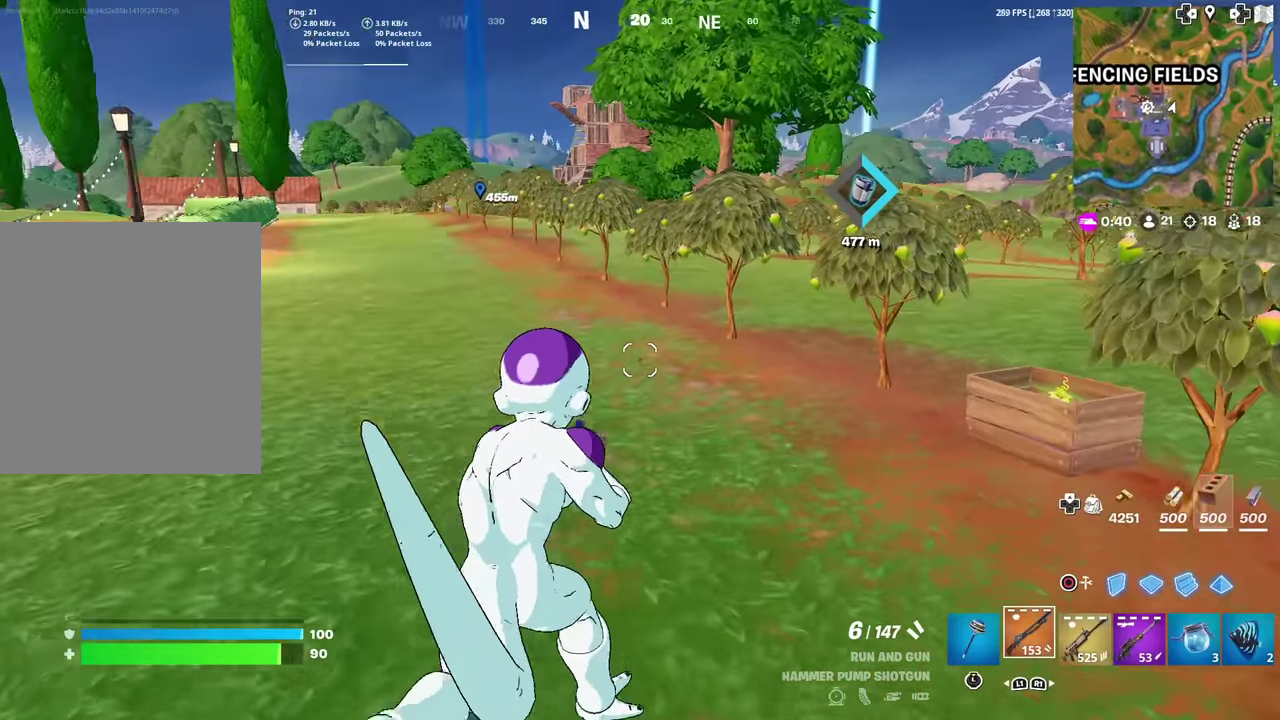
{"dt_ms": 601, "buttons": ["CROSS"], "left_stick": "up-right", "right_stick": "center", "events": [[384, "left_stick", "up-right"], [584, "CROSS", "down"]]}
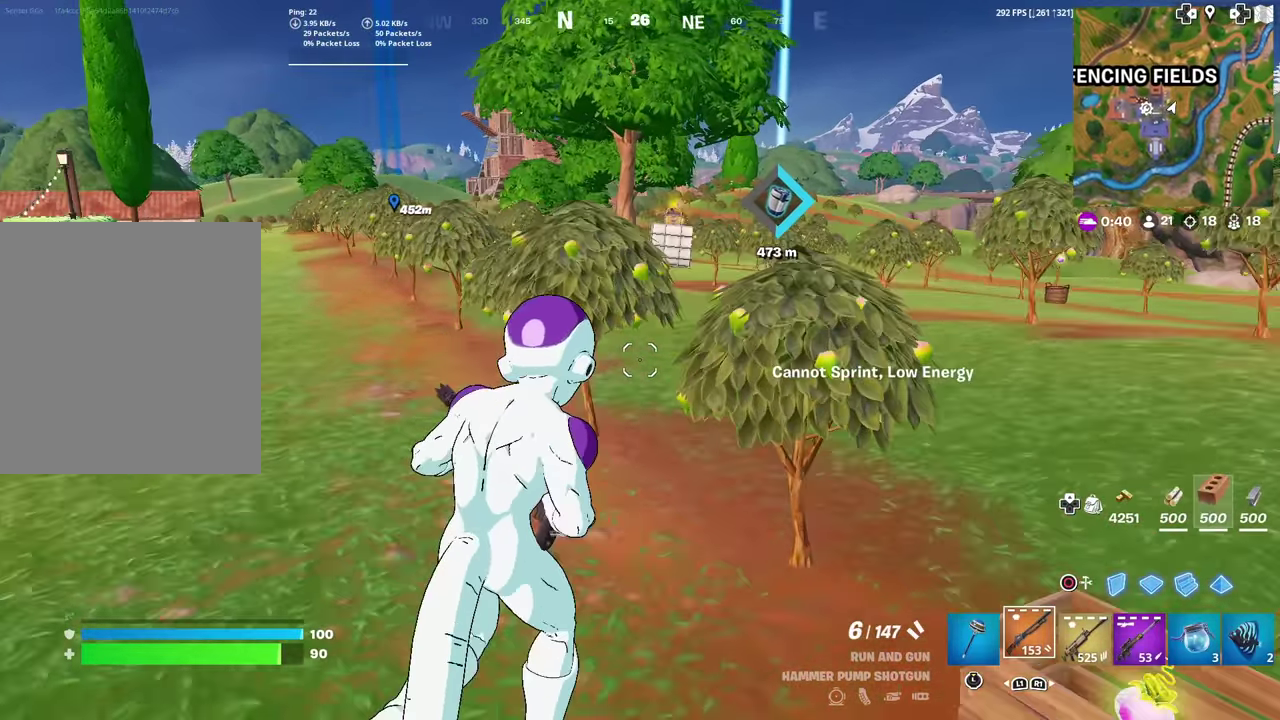
{"dt_ms": 400, "buttons": [], "left_stick": "up", "right_stick": "center", "events": [[83, "CROSS", "up"], [350, "left_stick", "up"]]}
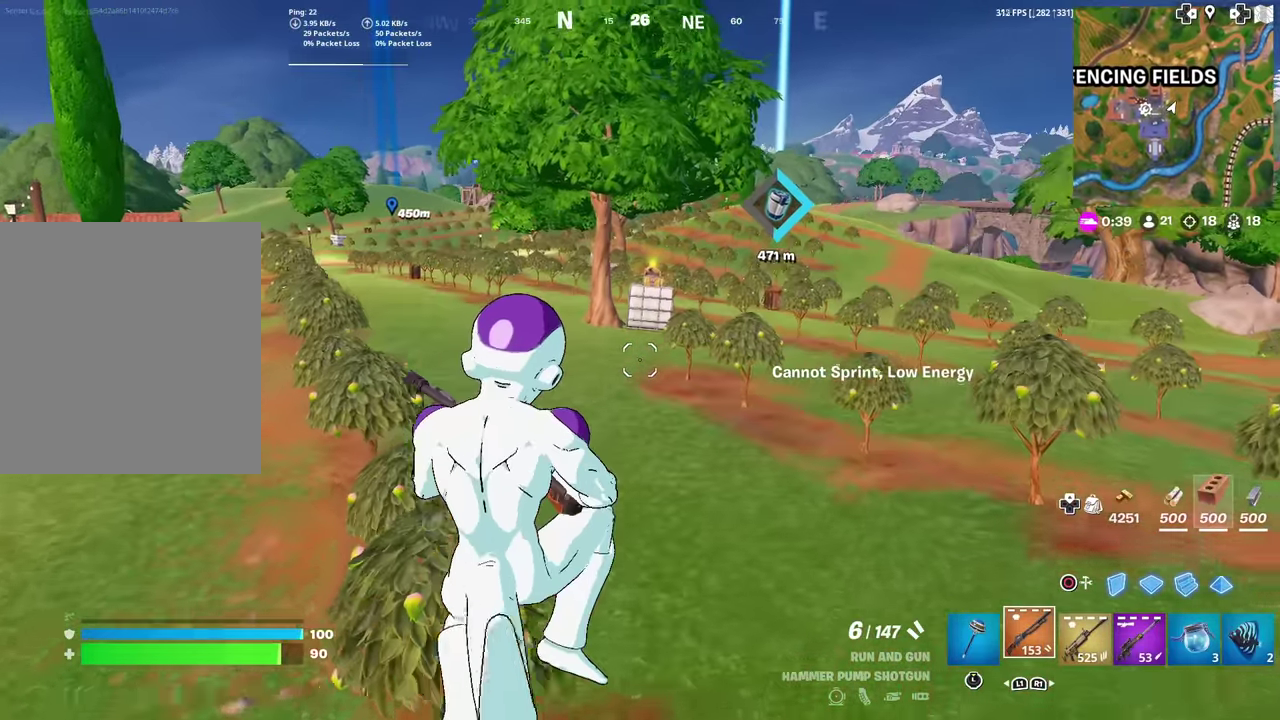
{"dt_ms": 601, "buttons": [], "left_stick": "up", "right_stick": "left", "events": [[100, "R1", "down"], [183, "R1", "up"], [284, "R1", "down"], [384, "R1", "up"], [534, "right_stick", "left"]]}
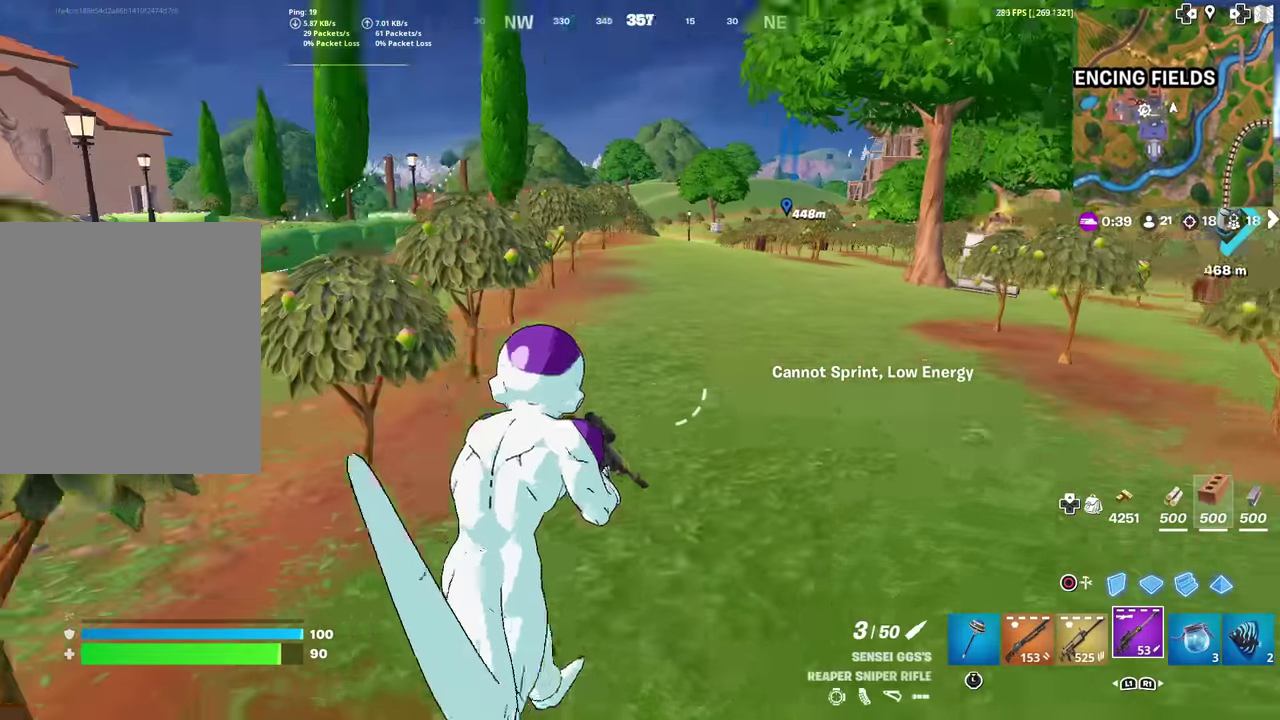
{"dt_ms": 400, "buttons": [], "left_stick": "up", "right_stick": "center", "events": [[33, "right_stick", "center"]]}